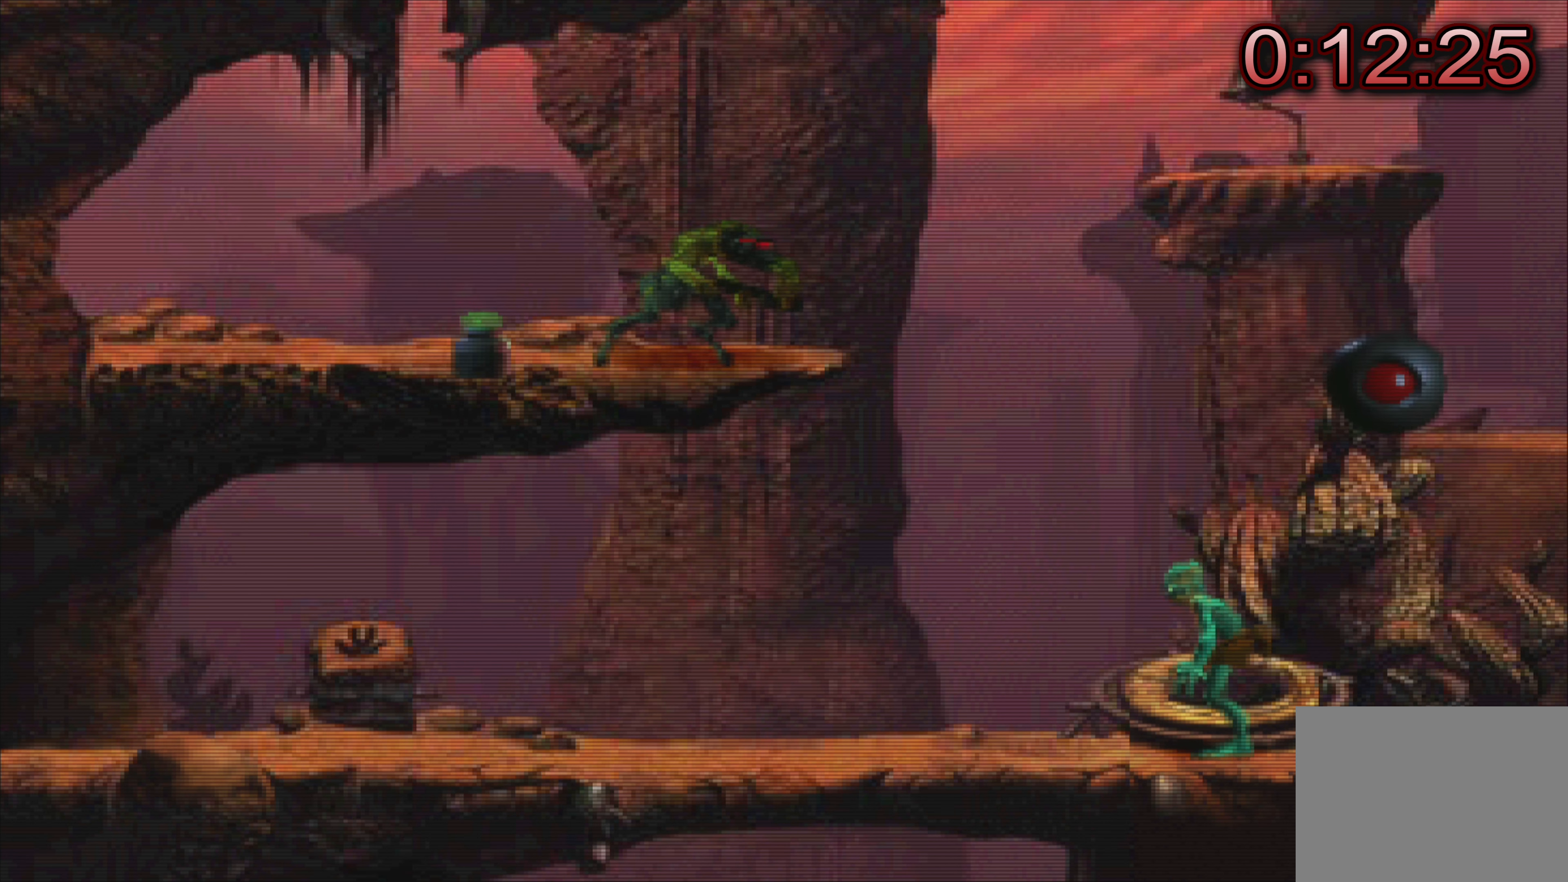
Gameplay with a controller (PlayStation layout); each line is a JSON object with the inputs held at the frame after it. "events" lists button and stick changes between this image and that frame as [ms after this image, input, new state], when the widget could be followed in between. Not read: L3 R3 right_stick.
{"buttons": [], "left_stick": "left", "events": [[150, "left_stick", "left"]]}
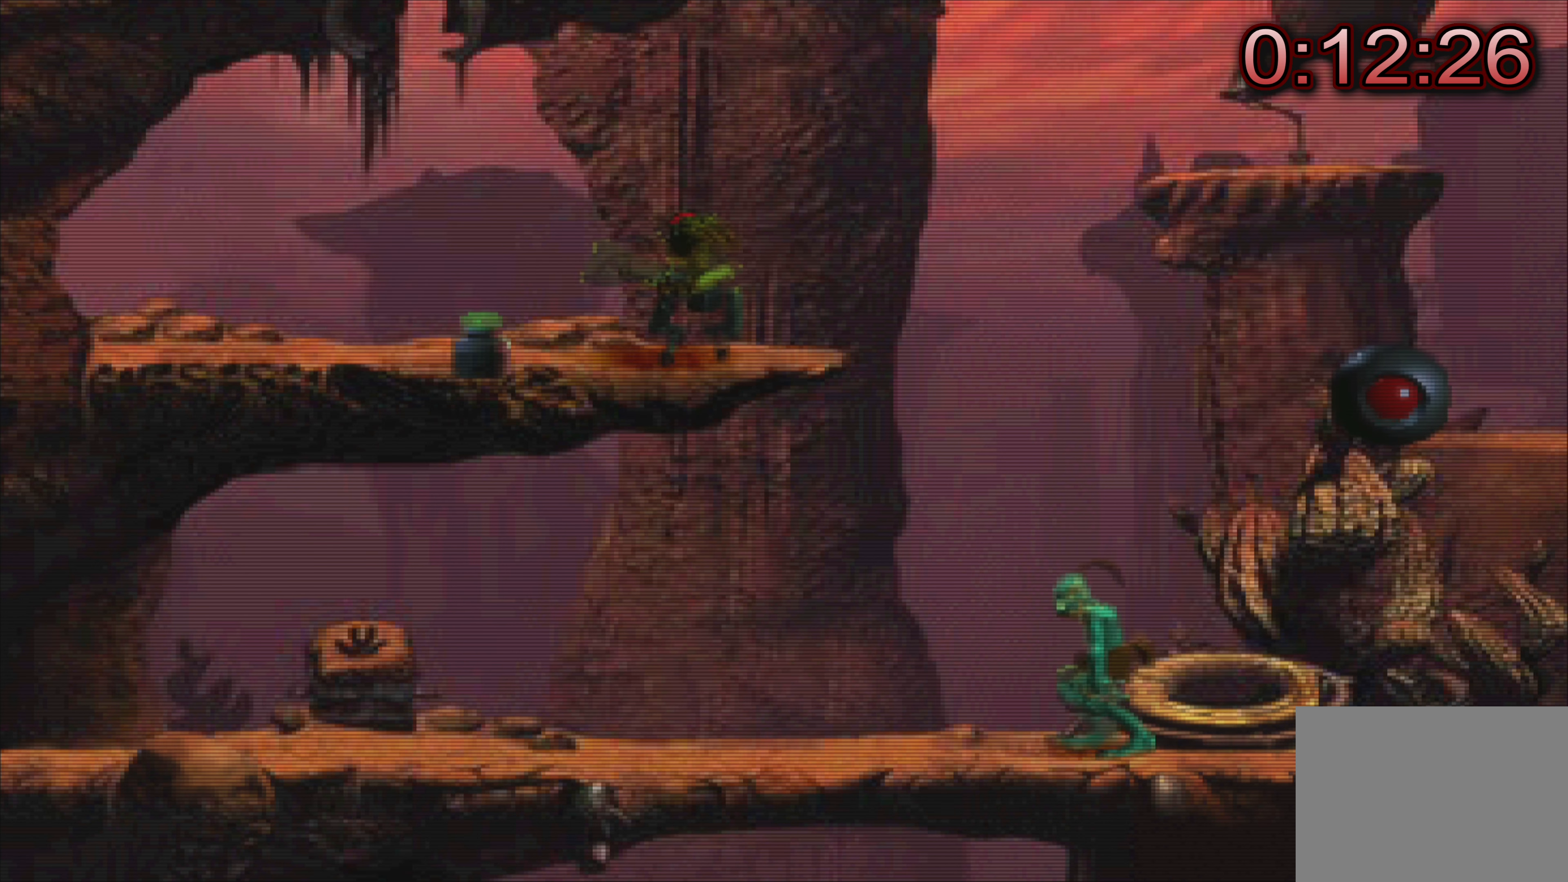
{"buttons": [], "left_stick": "center", "events": [[350, "left_stick", "center"]]}
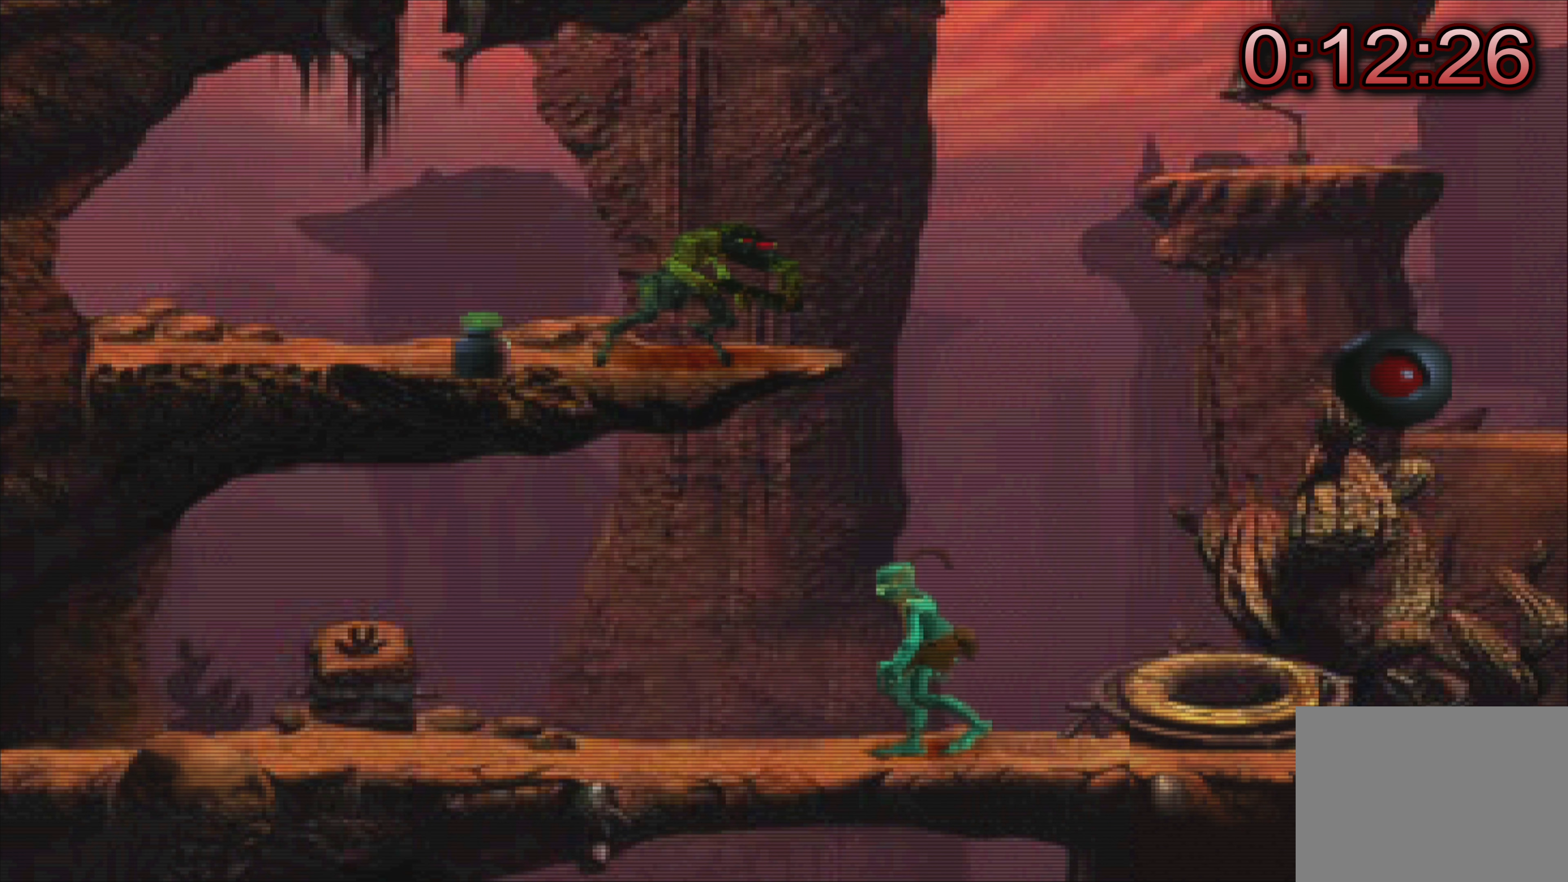
{"buttons": [], "left_stick": "right", "events": [[416, "left_stick", "right"]]}
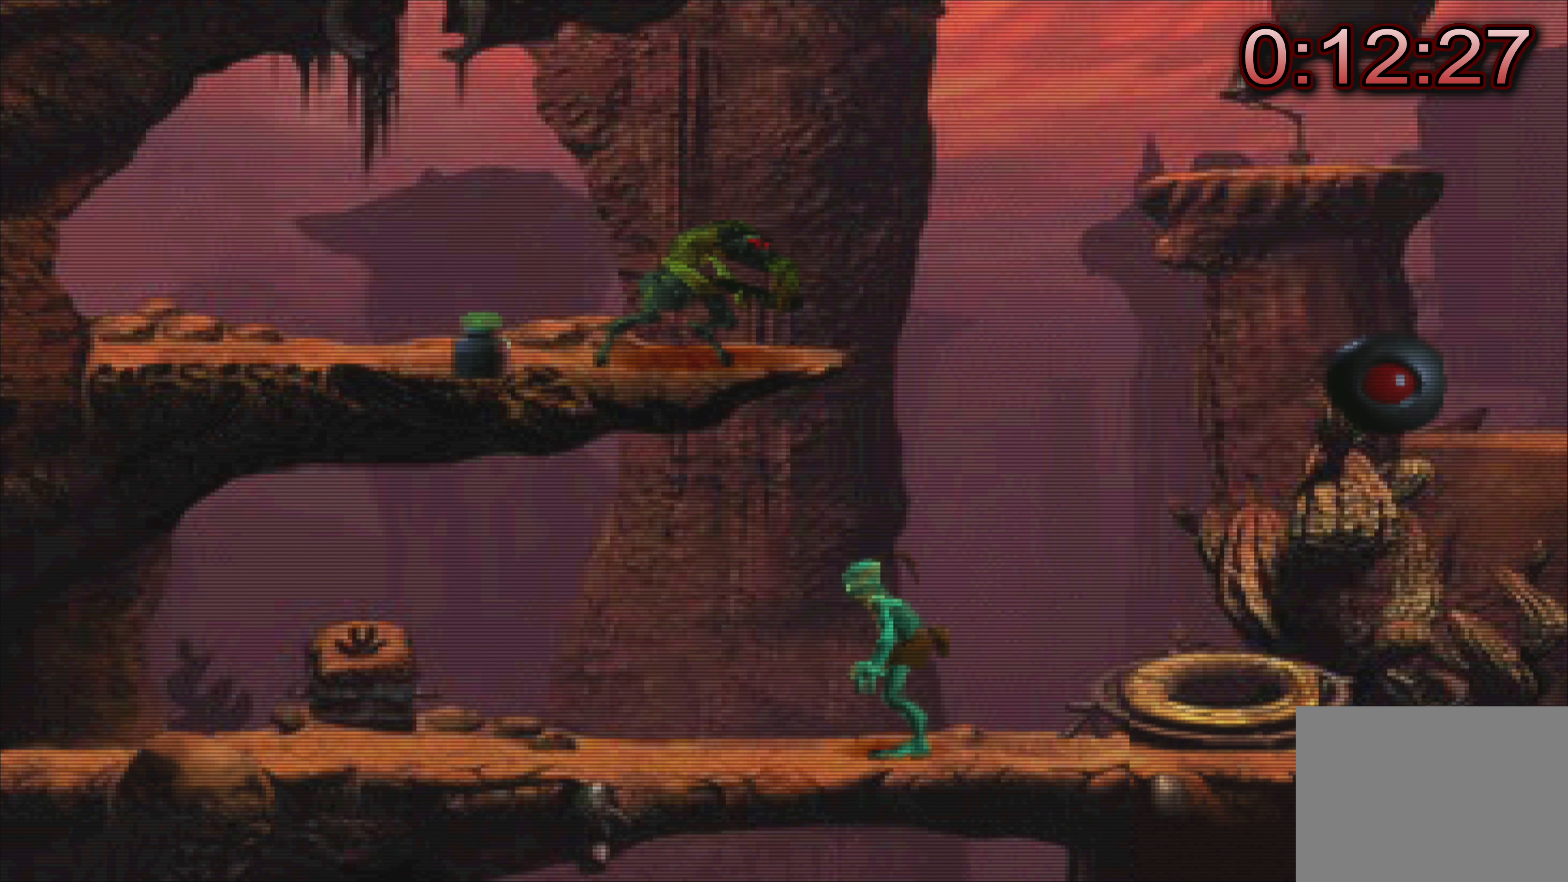
{"buttons": [], "left_stick": "right", "events": []}
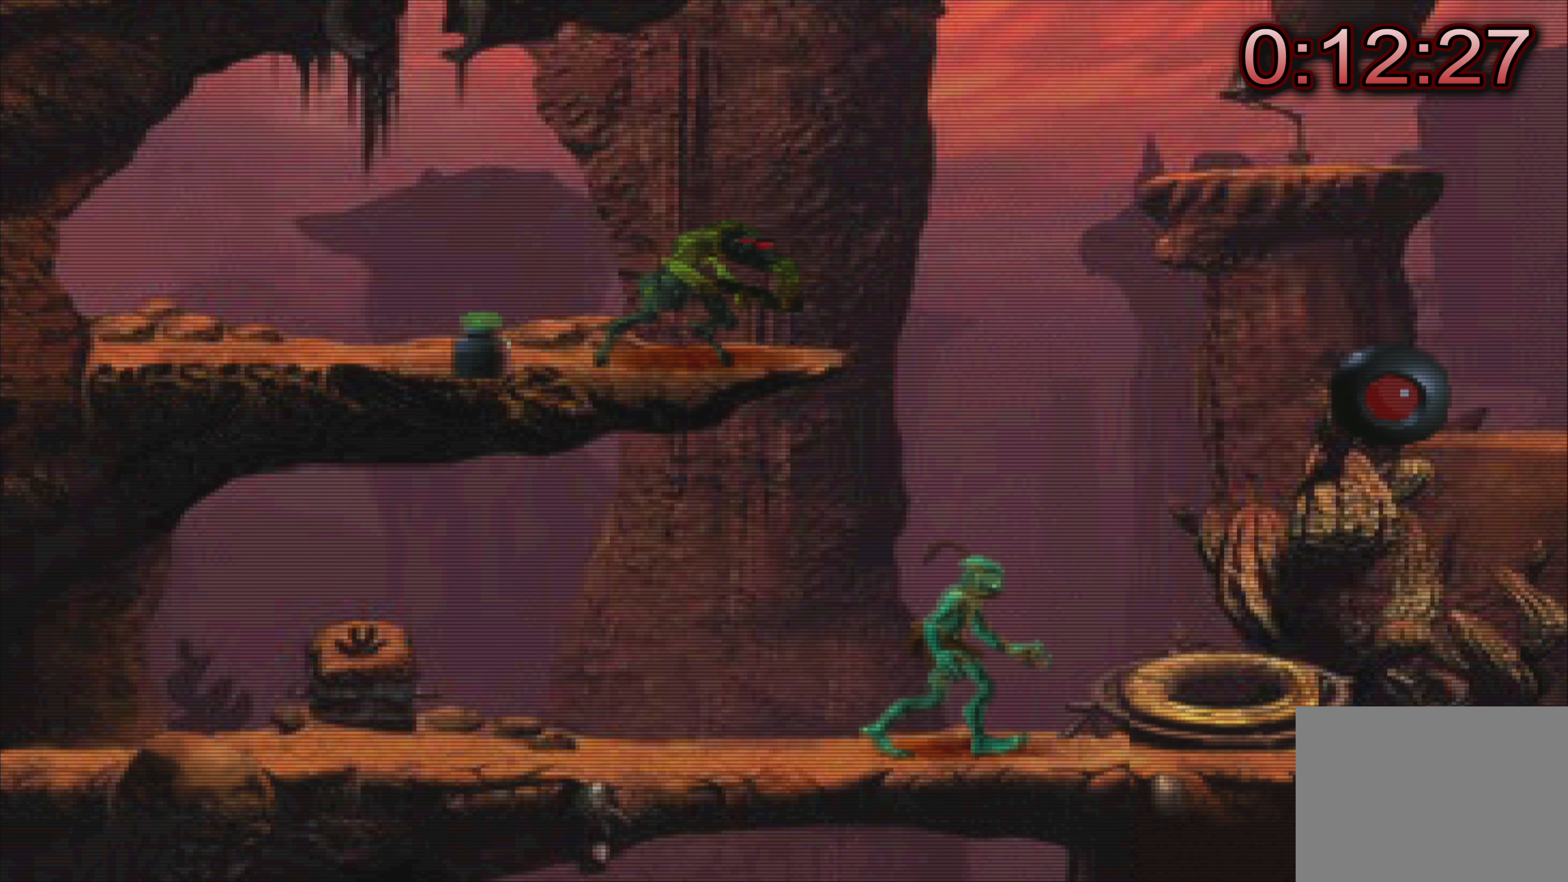
{"buttons": [], "left_stick": "center", "events": [[116, "left_stick", "center"]]}
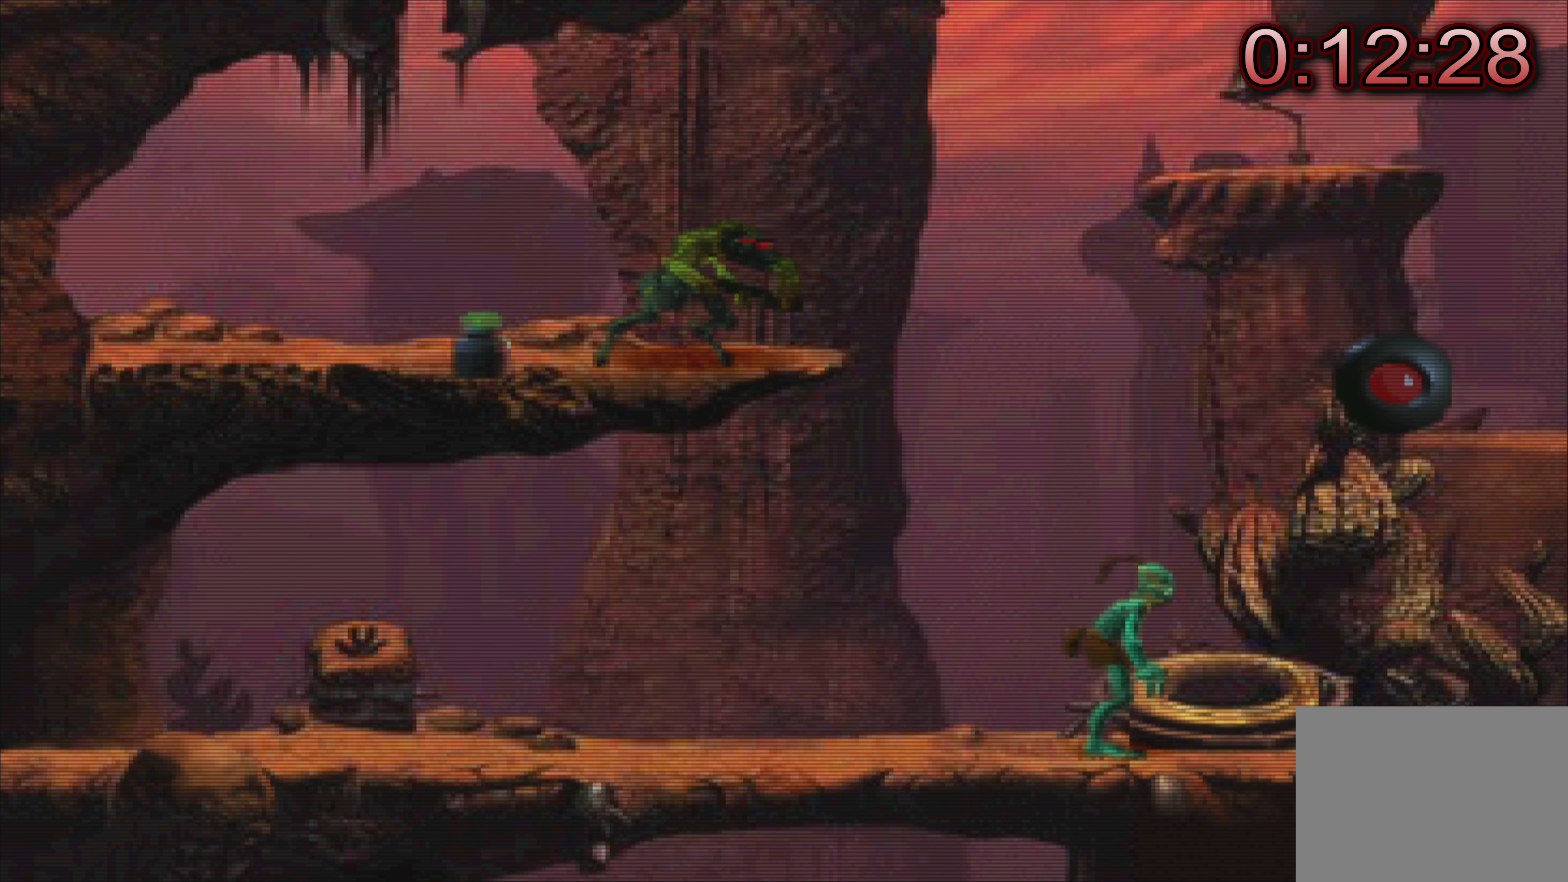
{"buttons": [], "left_stick": "center", "events": [[83, "left_stick", "right"], [283, "left_stick", "center"]]}
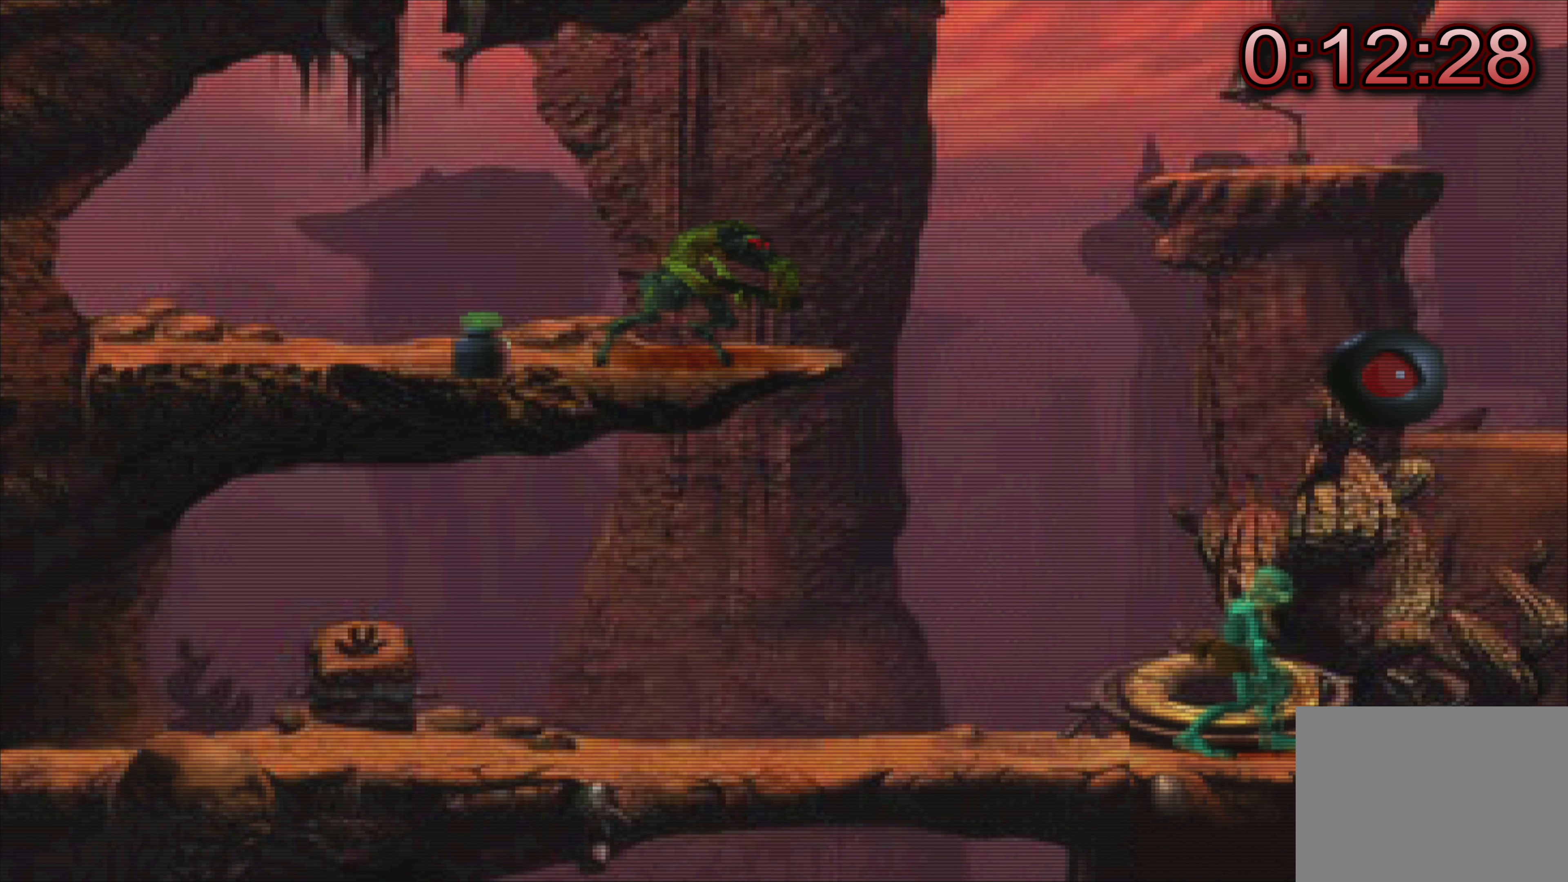
{"buttons": [], "left_stick": "center", "events": [[100, "left_stick", "left"], [300, "left_stick", "center"]]}
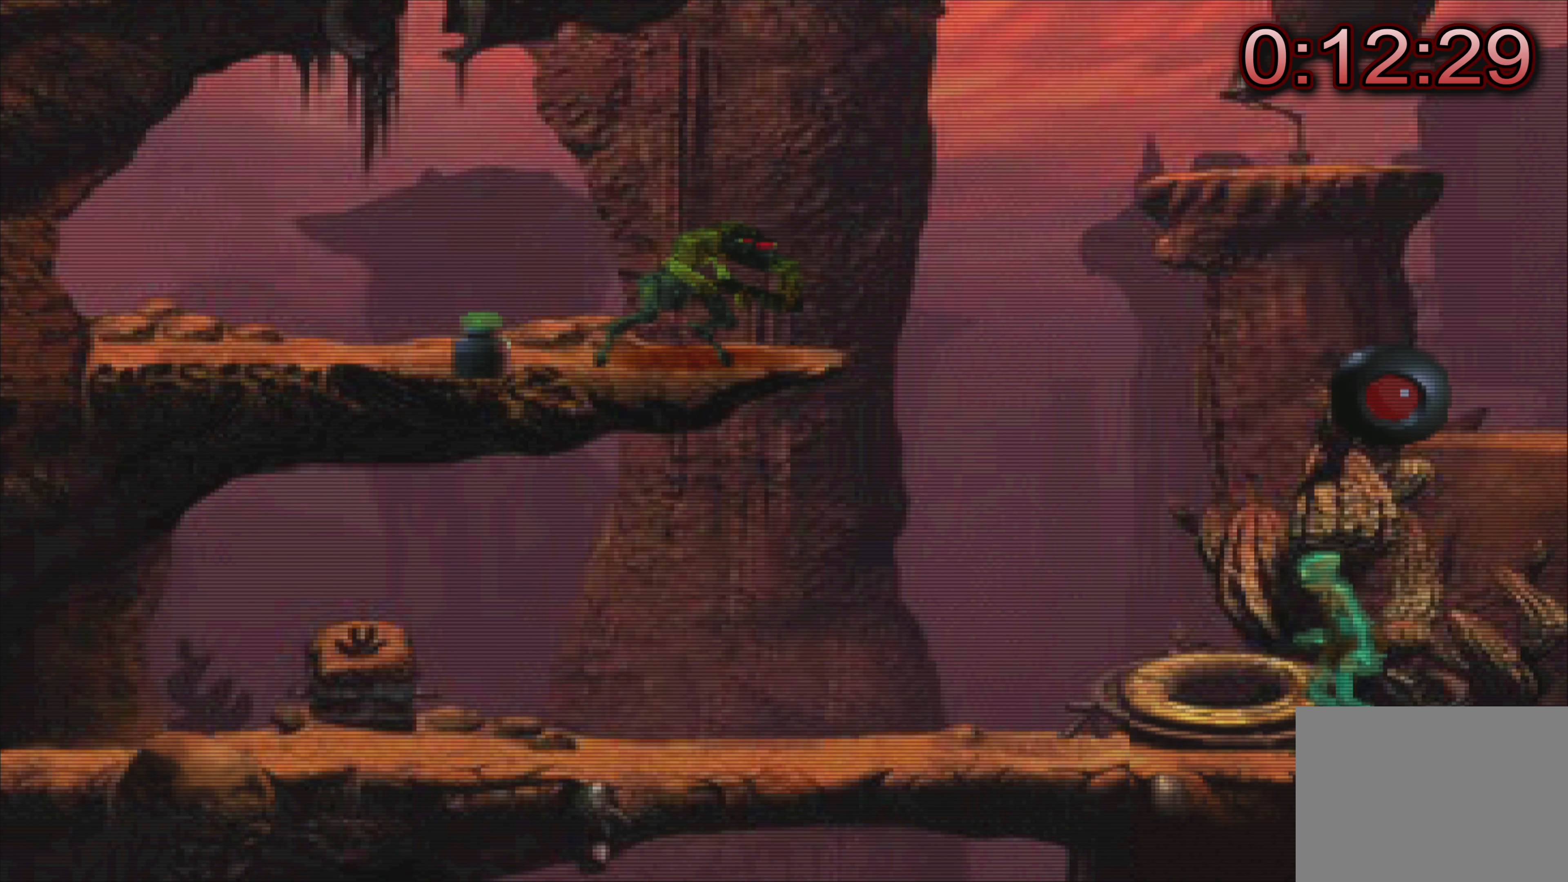
{"buttons": [], "left_stick": "center", "events": [[66, "left_stick", "left"], [250, "left_stick", "center"]]}
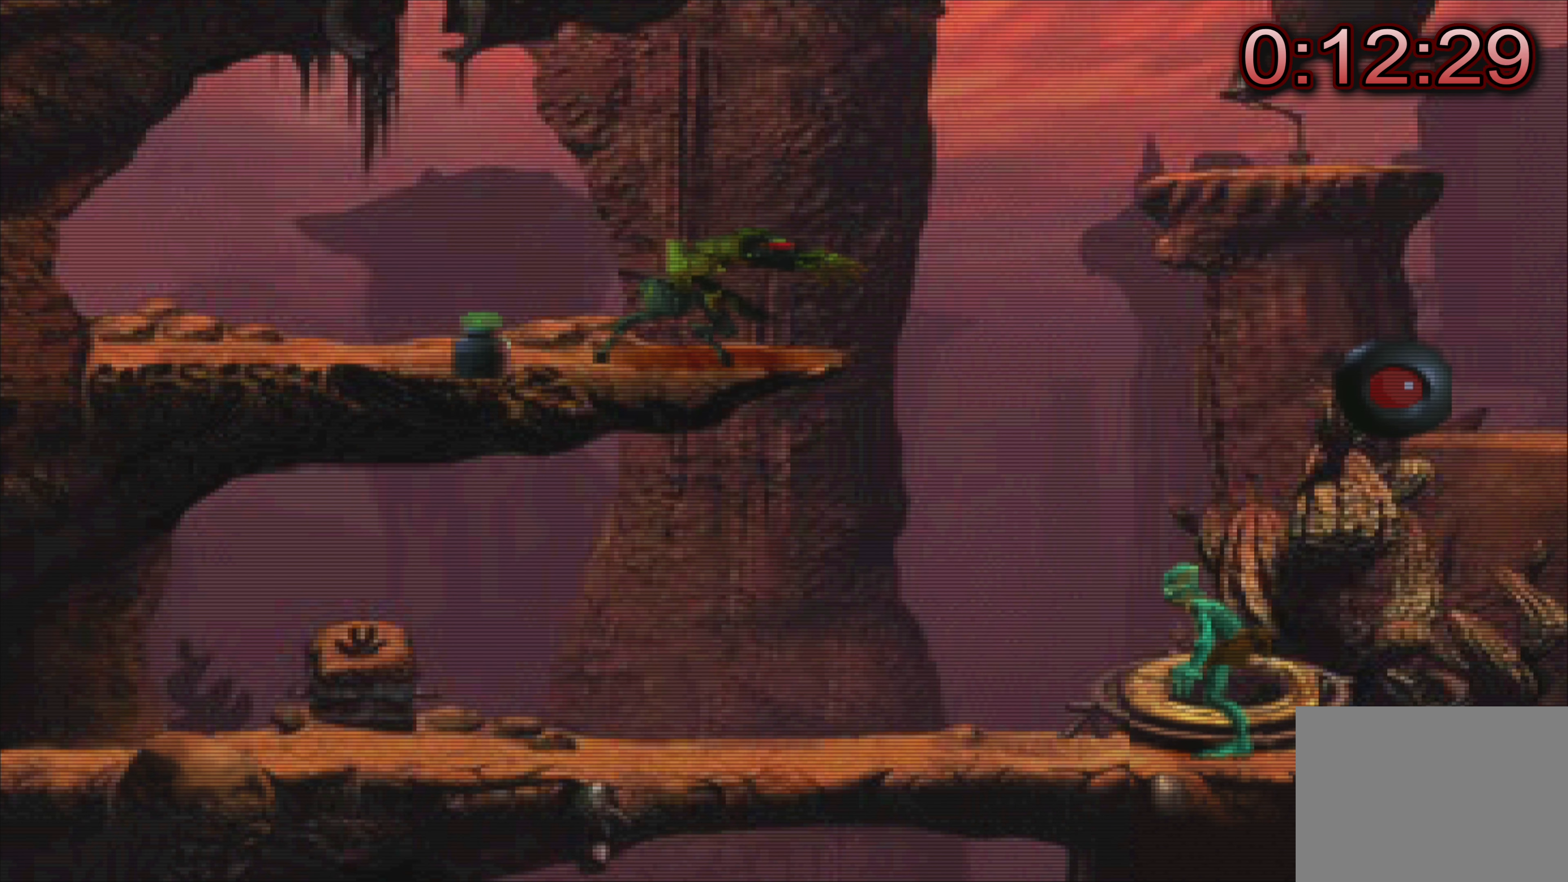
{"buttons": [], "left_stick": "center", "events": []}
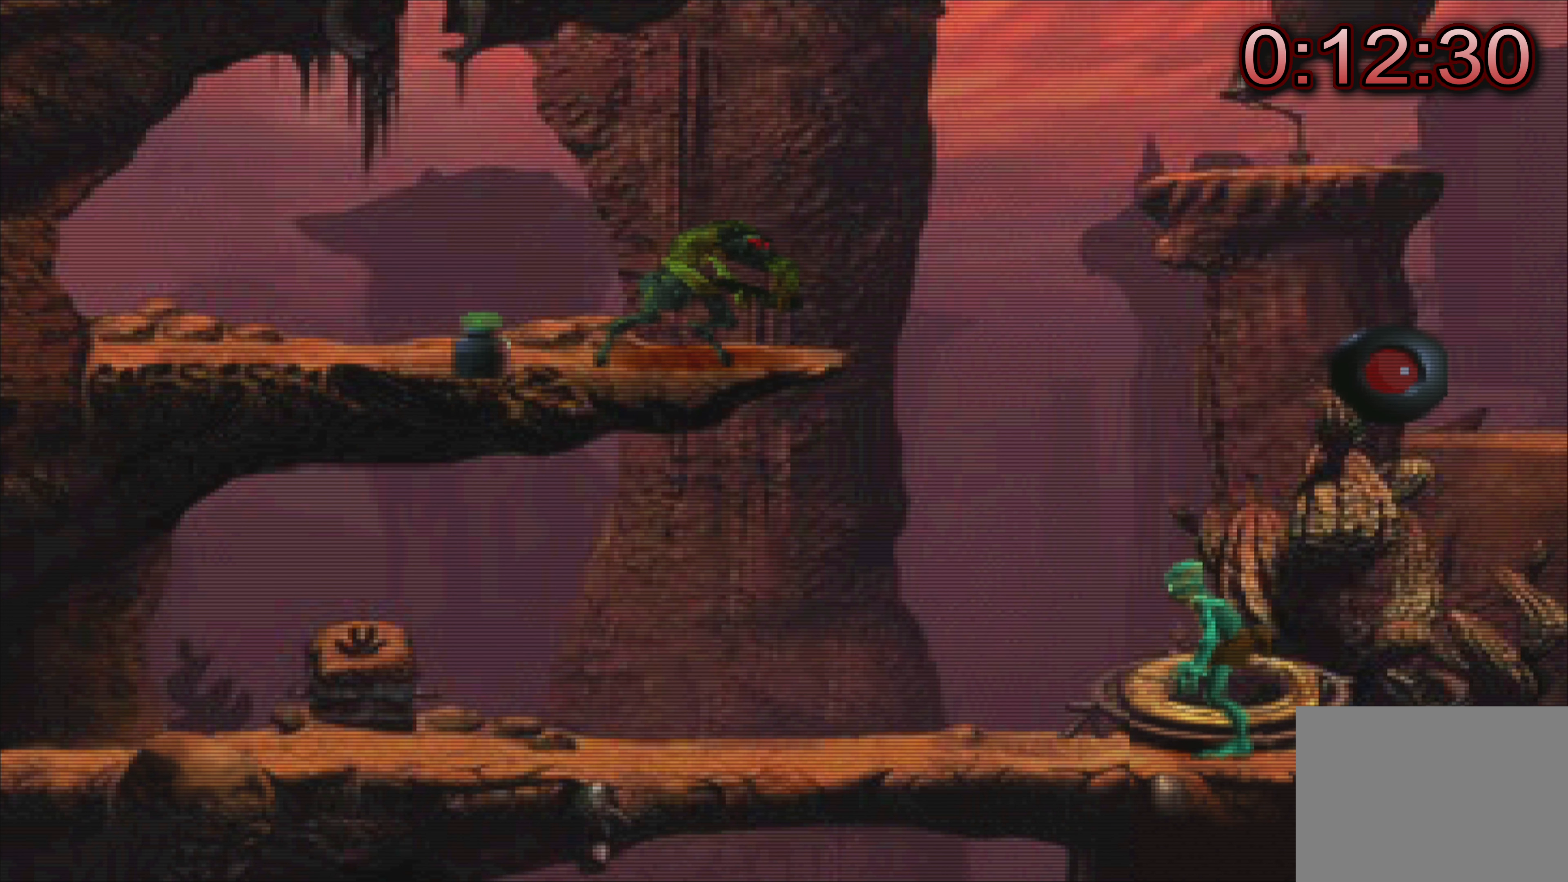
{"buttons": [], "left_stick": "center", "events": []}
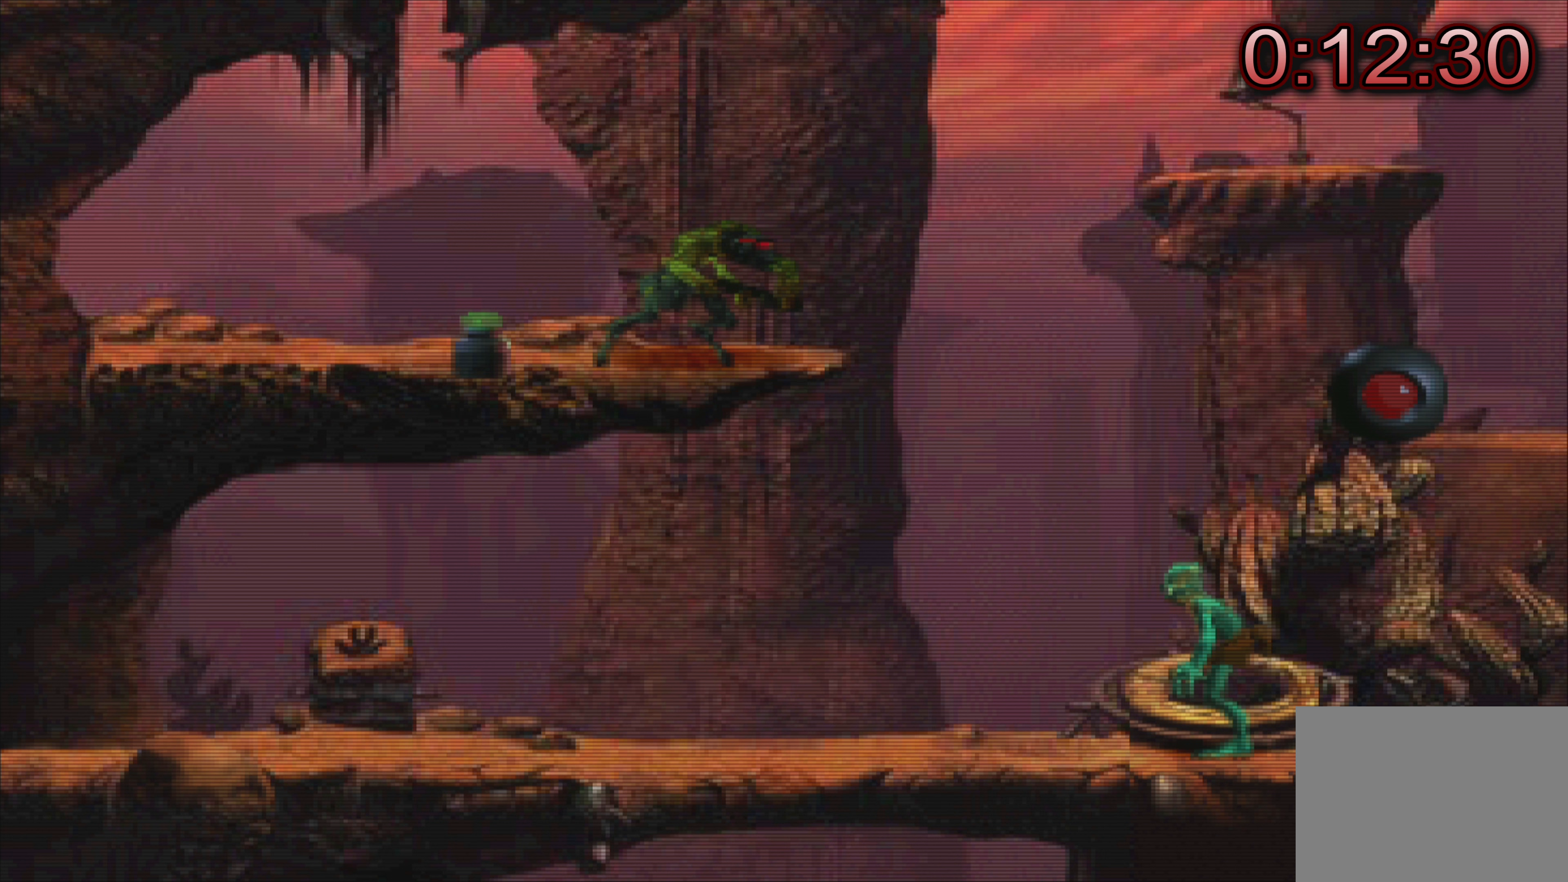
{"buttons": [], "left_stick": "center", "events": []}
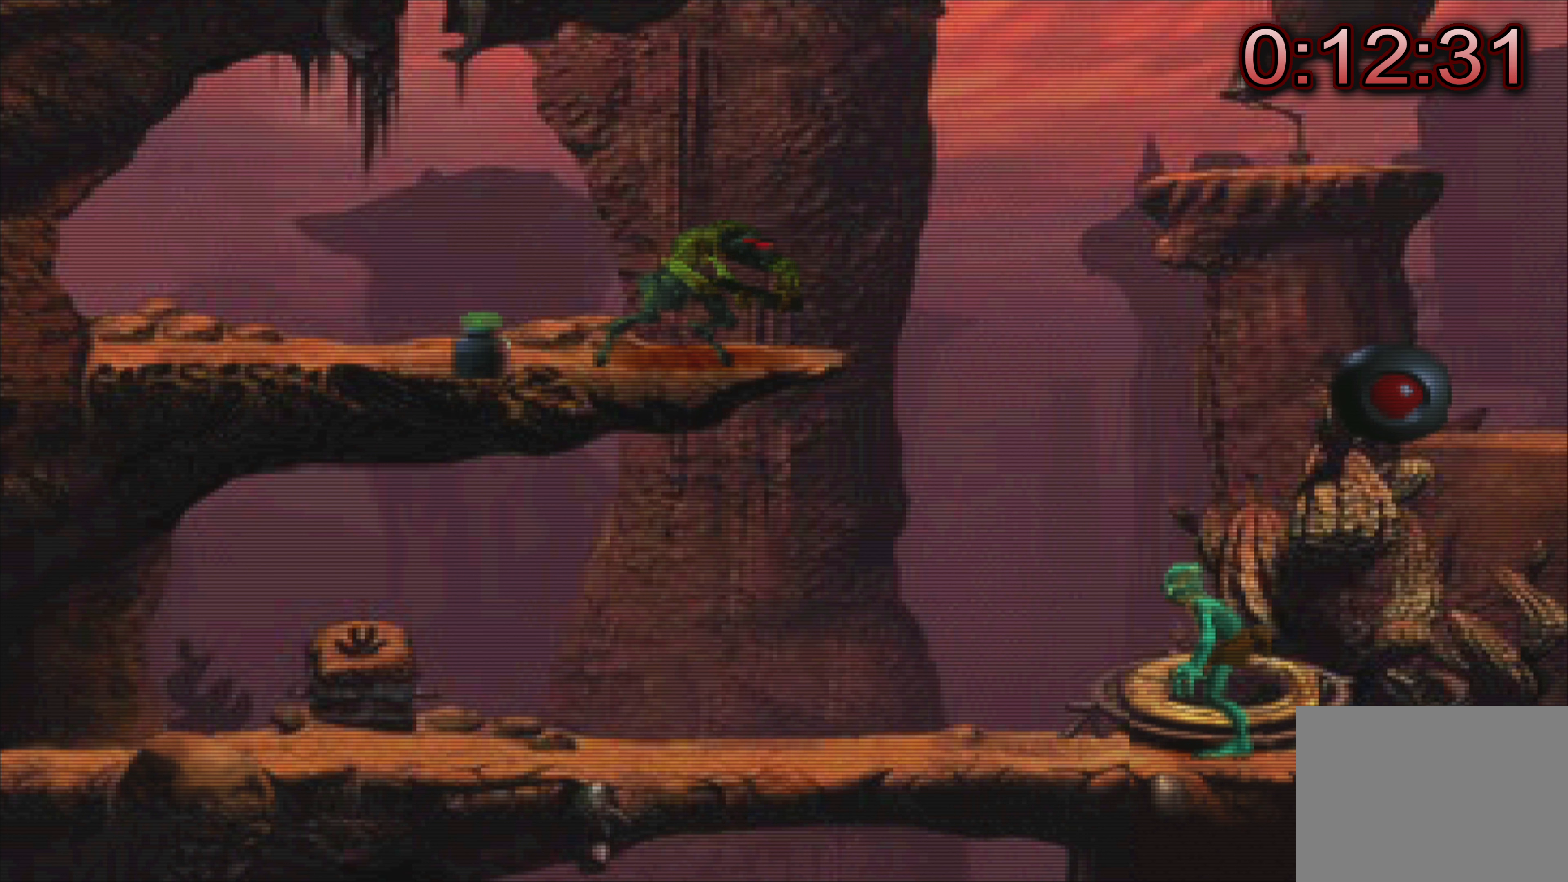
{"buttons": ["CIRCLE"], "left_stick": "center", "events": [[433, "CIRCLE", "down"]]}
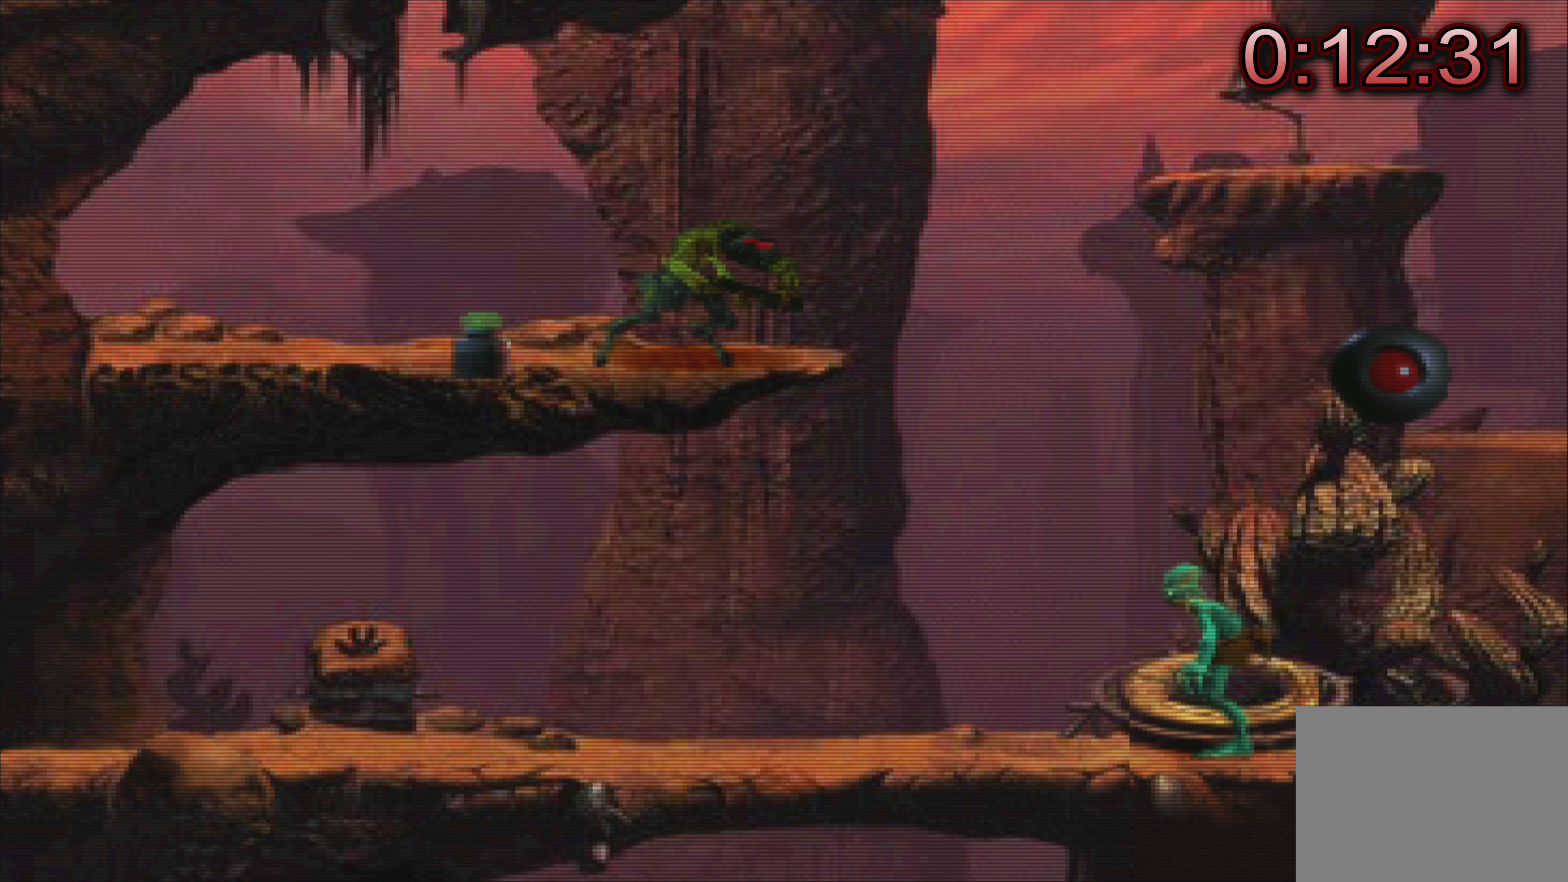
{"buttons": [], "left_stick": "center", "events": [[67, "CIRCLE", "up"]]}